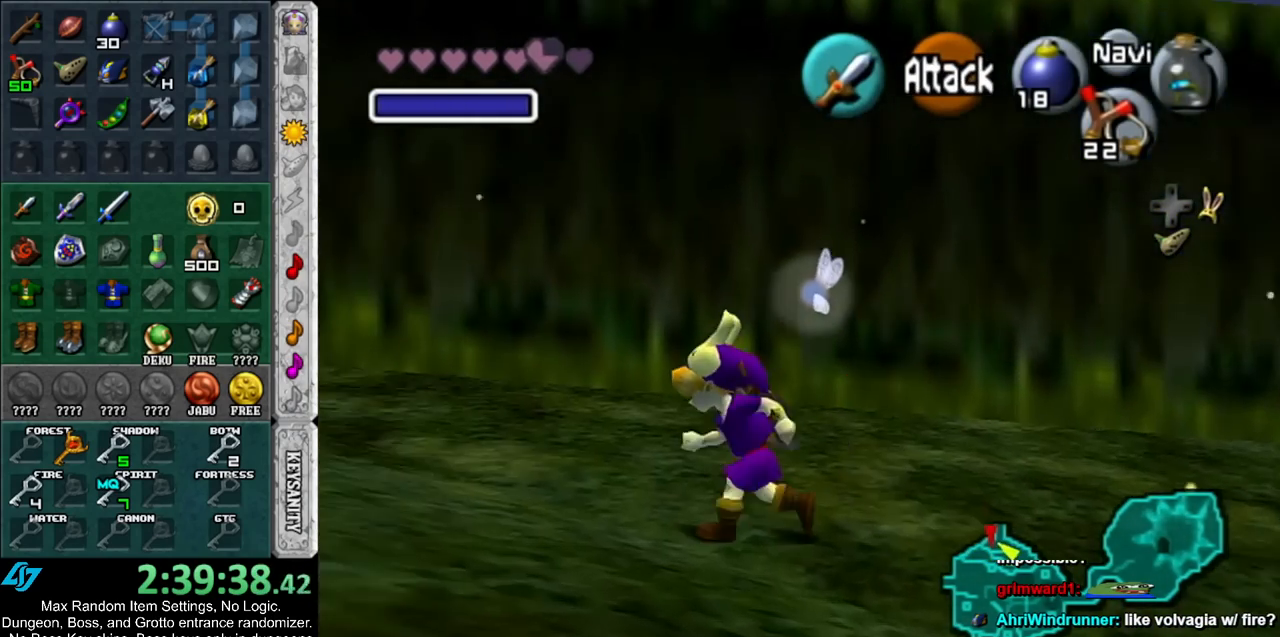
Gameplay with a controller (Nintendo layout); each line is a JSON object with the inputs held at the frame after it. "events" lists button and stick changes between this image and that frame as [ms after this image, input, new state], when the widget could be followed in between. Not read: L3 R3.
{"buttons": [], "left_stick": "up-left", "right_stick": "center", "events": [[117, "left_stick", "up-left"]]}
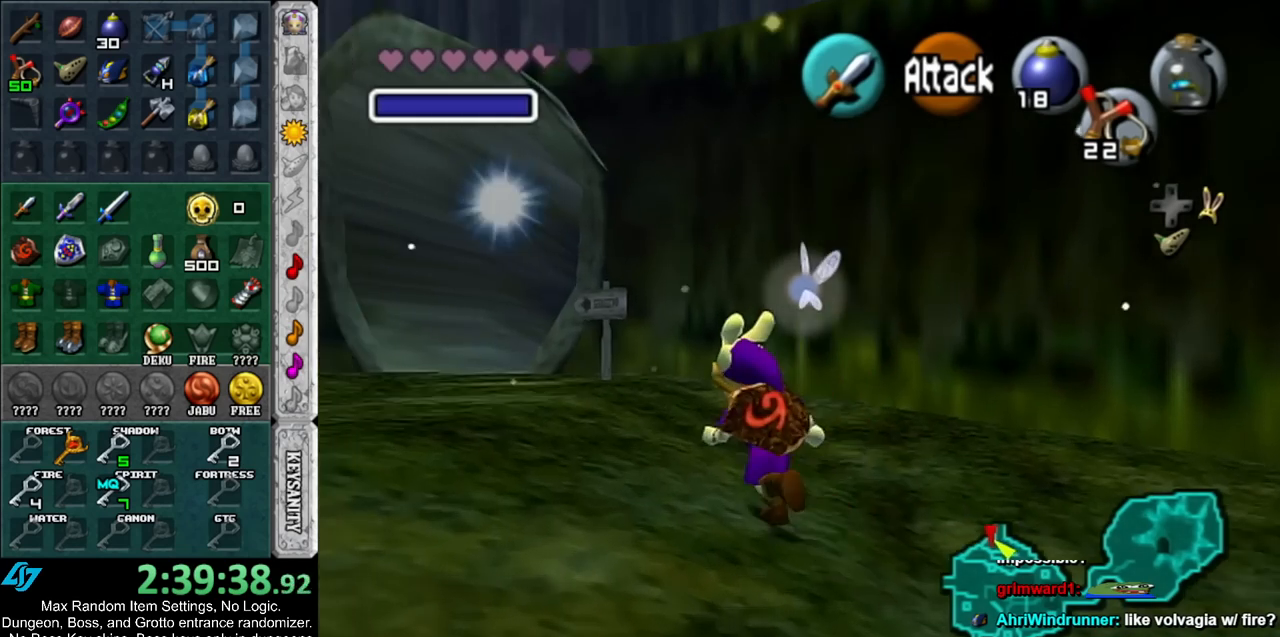
{"buttons": [], "left_stick": "up", "right_stick": "center", "events": [[217, "left_stick", "up"]]}
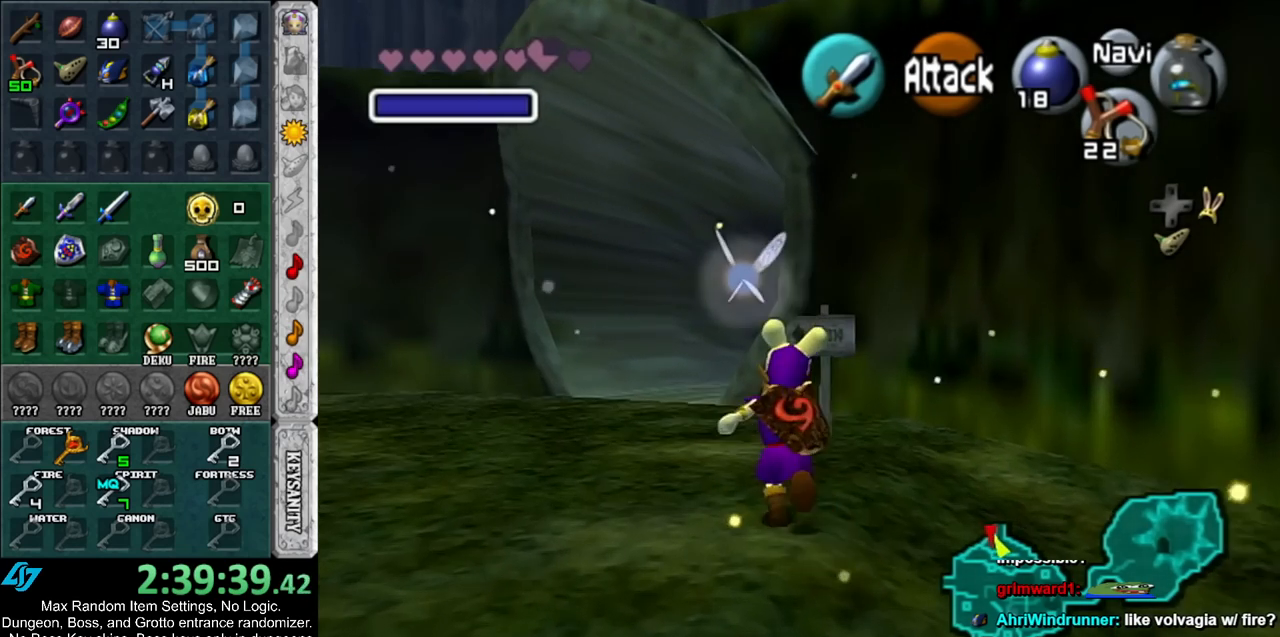
{"buttons": [], "left_stick": "up", "right_stick": "center", "events": []}
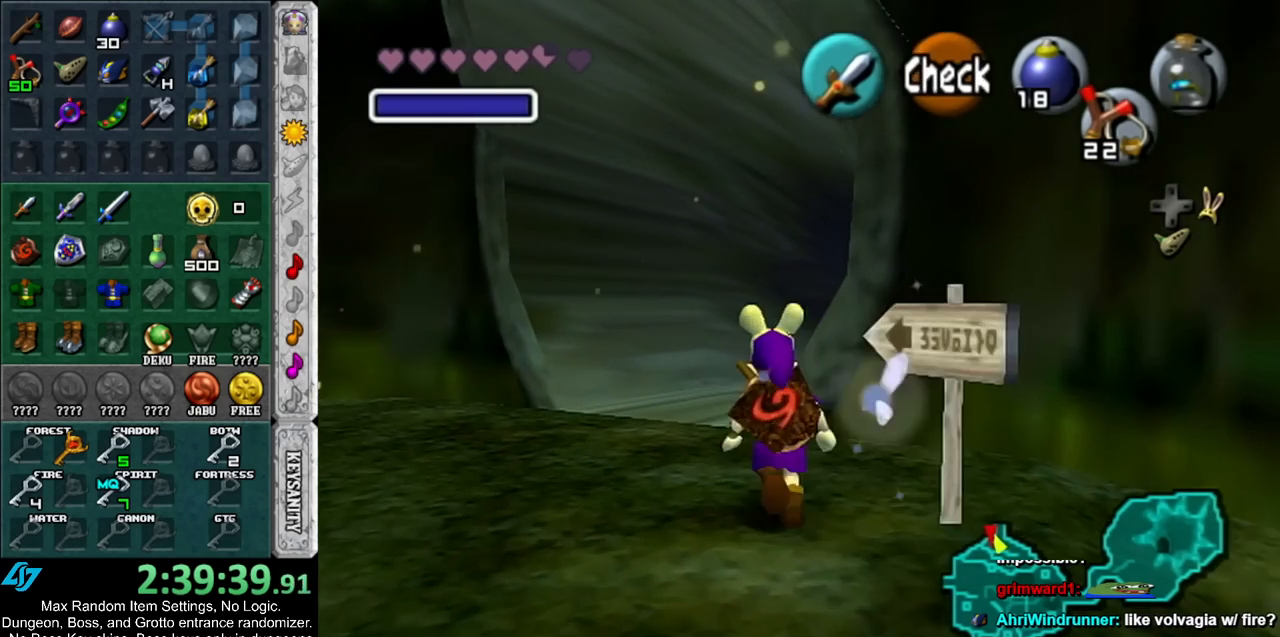
{"buttons": [], "left_stick": "up-right", "right_stick": "center", "events": [[400, "left_stick", "up-right"]]}
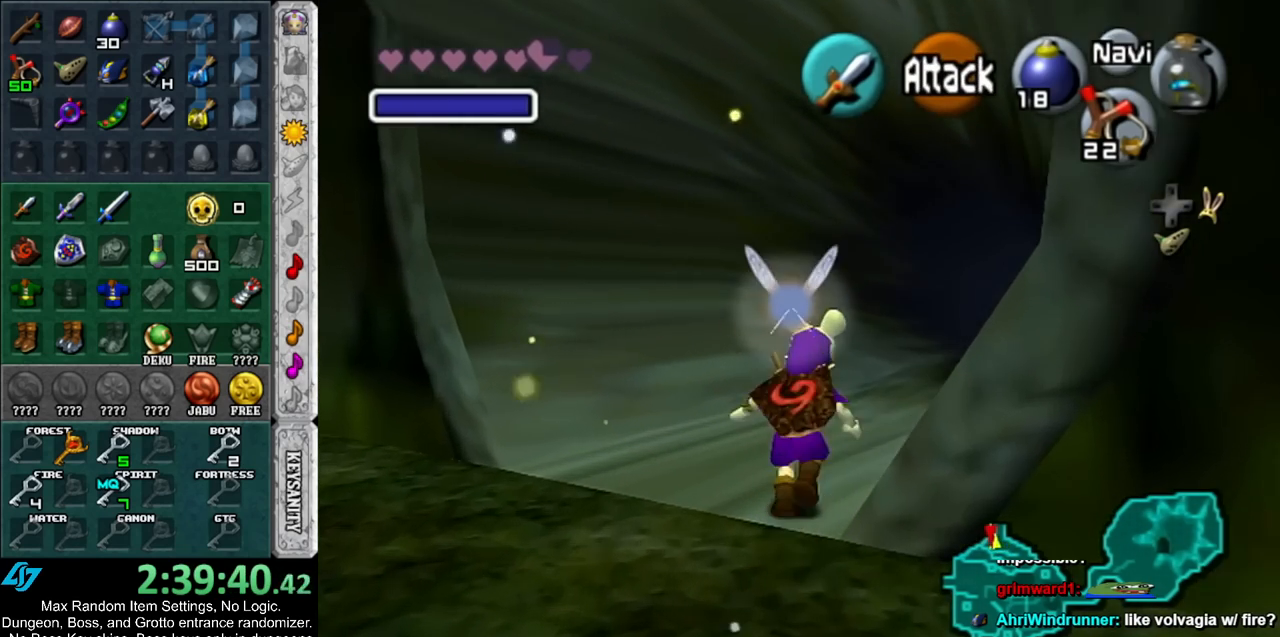
{"buttons": [], "left_stick": "up-right", "right_stick": "center", "events": []}
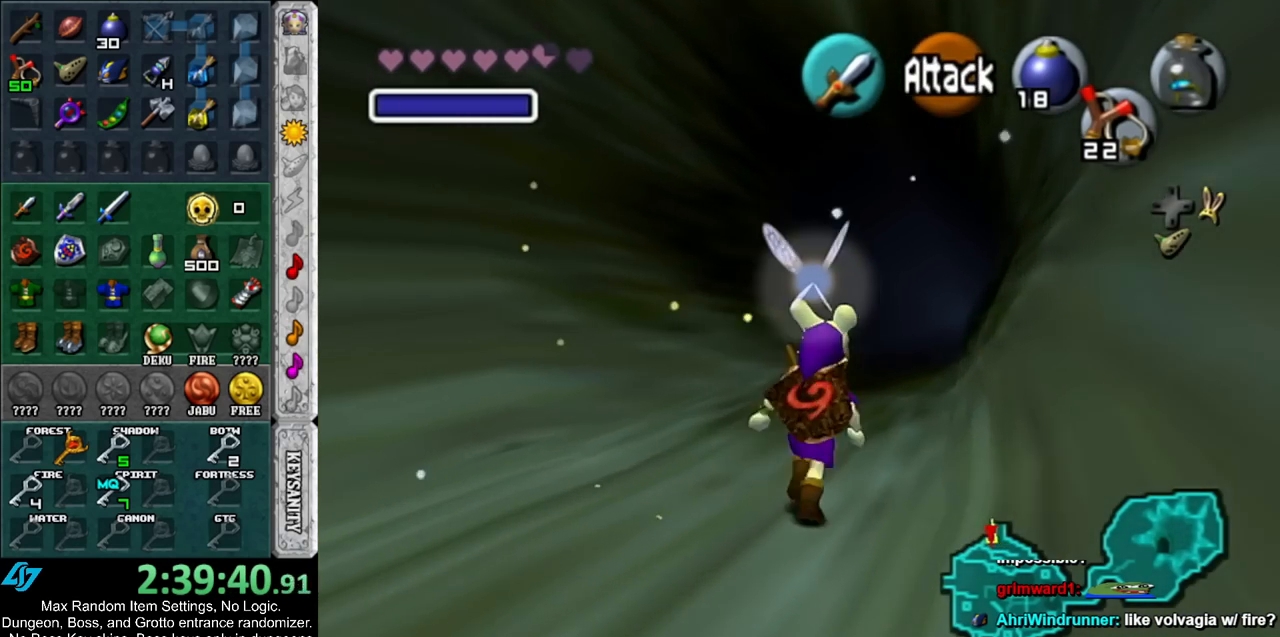
{"buttons": [], "left_stick": "center", "right_stick": "center", "events": [[333, "left_stick", "center"]]}
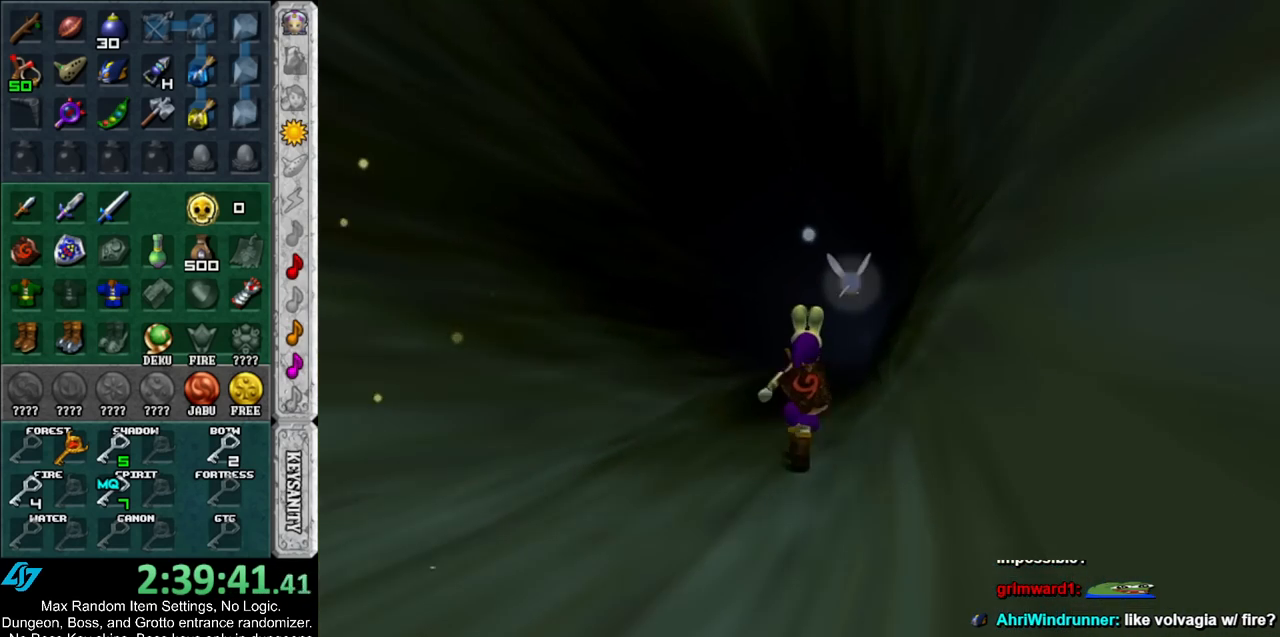
{"buttons": [], "left_stick": "up", "right_stick": "center", "events": [[67, "left_stick", "up"]]}
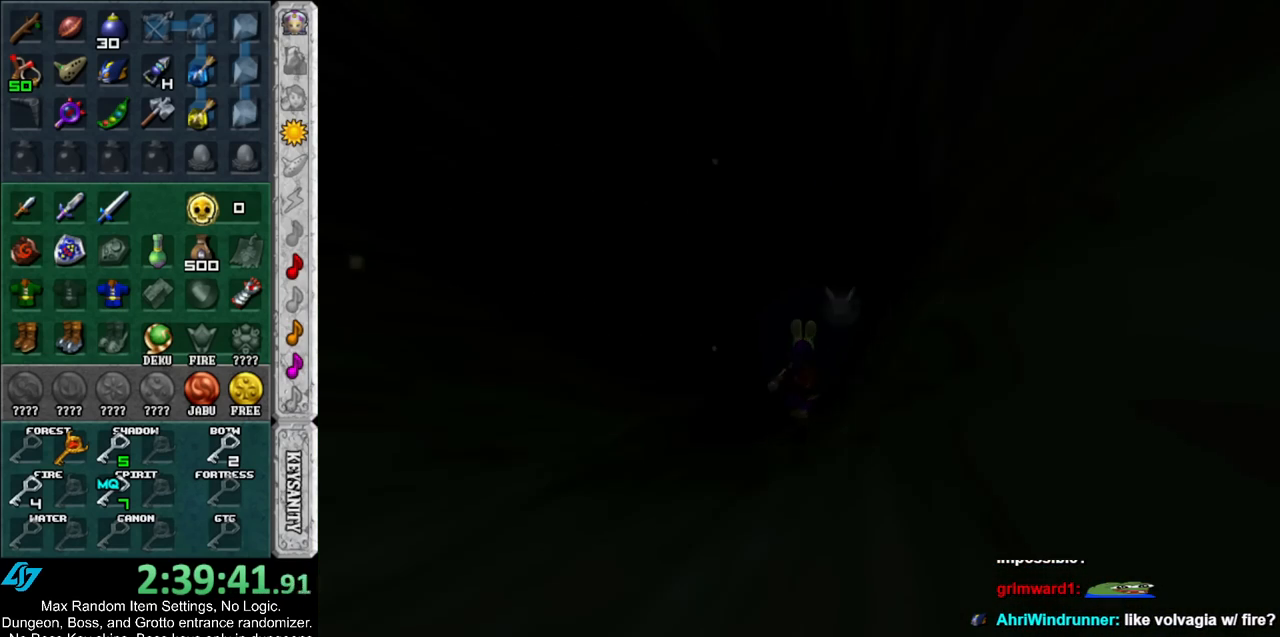
{"buttons": [], "left_stick": "up", "right_stick": "center", "events": []}
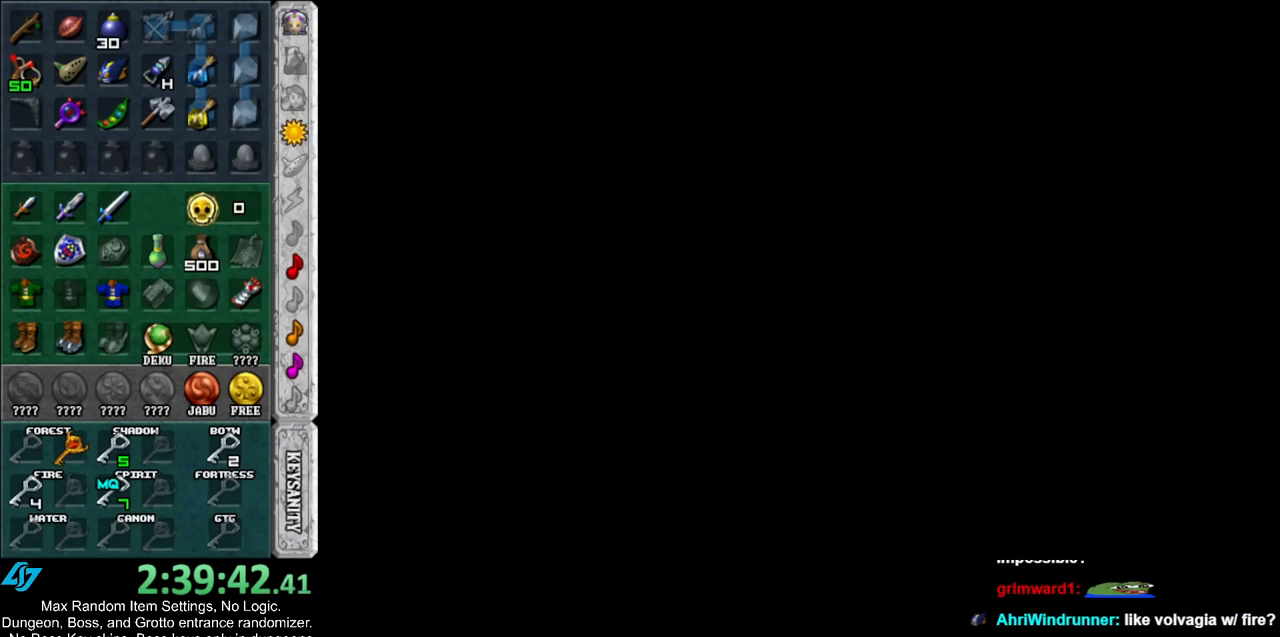
{"buttons": [], "left_stick": "up-left", "right_stick": "center", "events": [[150, "left_stick", "up-left"]]}
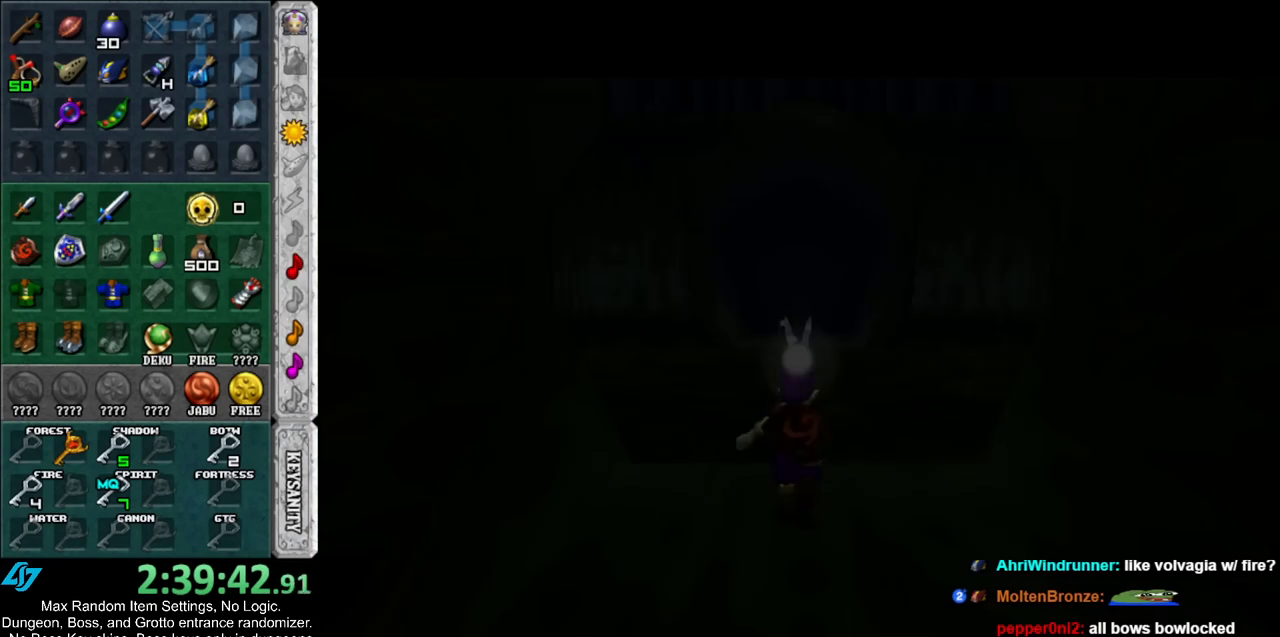
{"buttons": [], "left_stick": "up-left", "right_stick": "center", "events": []}
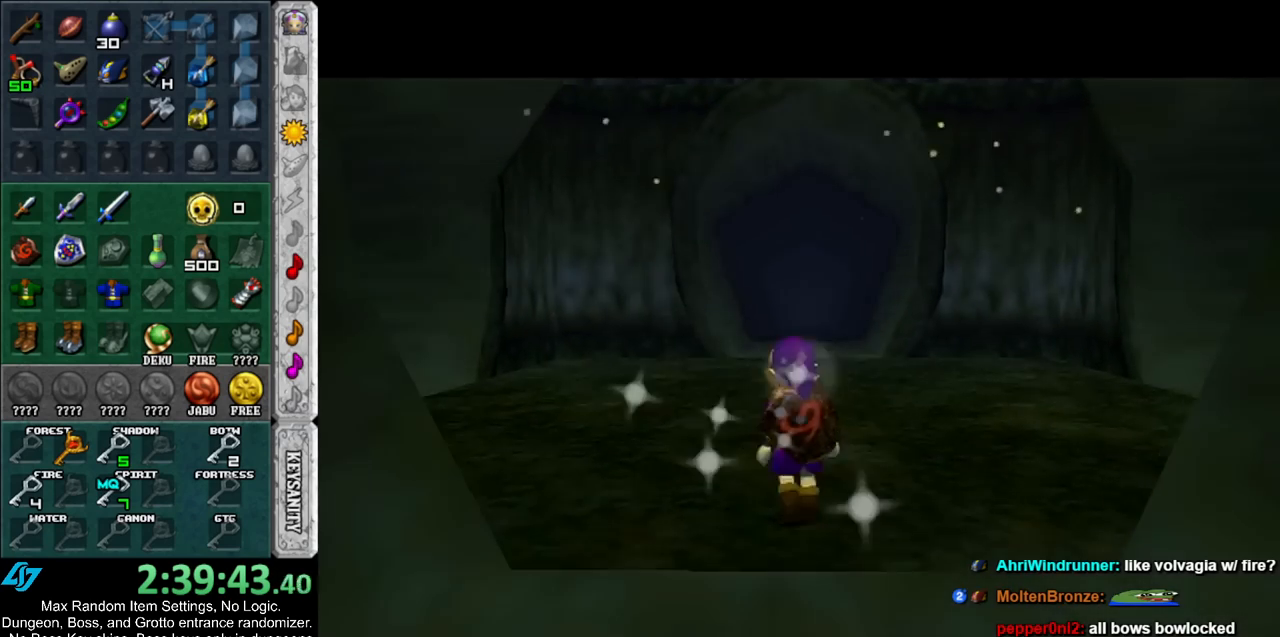
{"buttons": [], "left_stick": "up-left", "right_stick": "center", "events": [[250, "DPAD_RIGHT", "down"], [383, "DPAD_RIGHT", "up"]]}
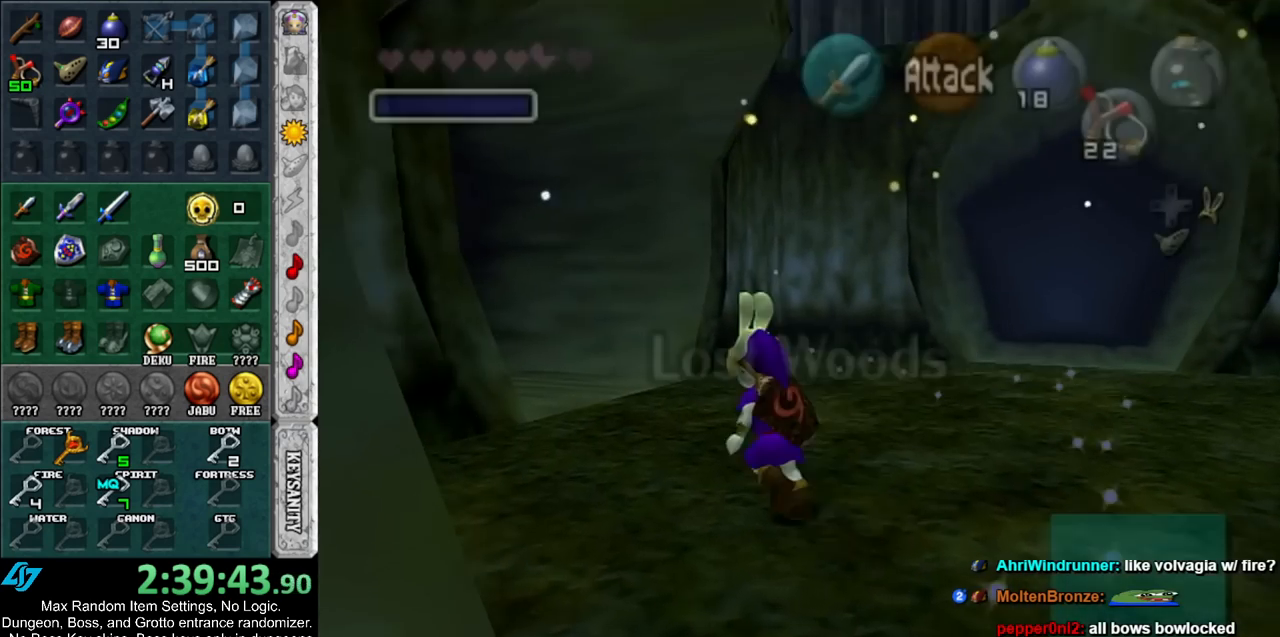
{"buttons": [], "left_stick": "up-left", "right_stick": "center", "events": []}
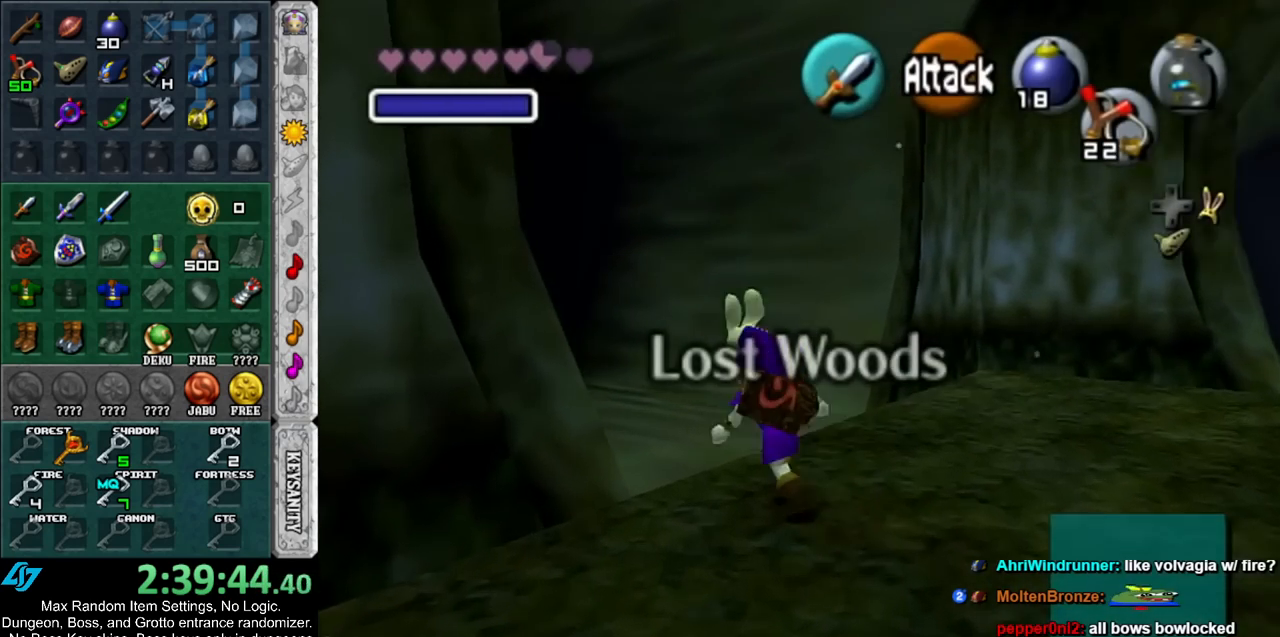
{"buttons": [], "left_stick": "up-left", "right_stick": "center", "events": []}
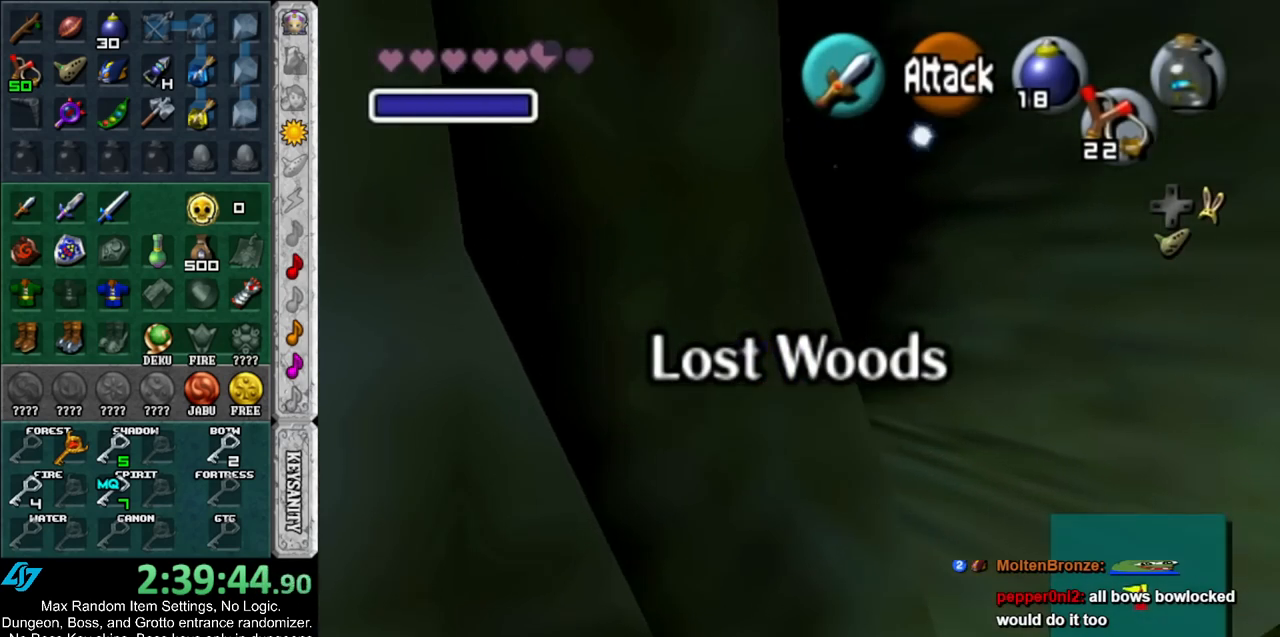
{"buttons": [], "left_stick": "up-left", "right_stick": "center", "events": []}
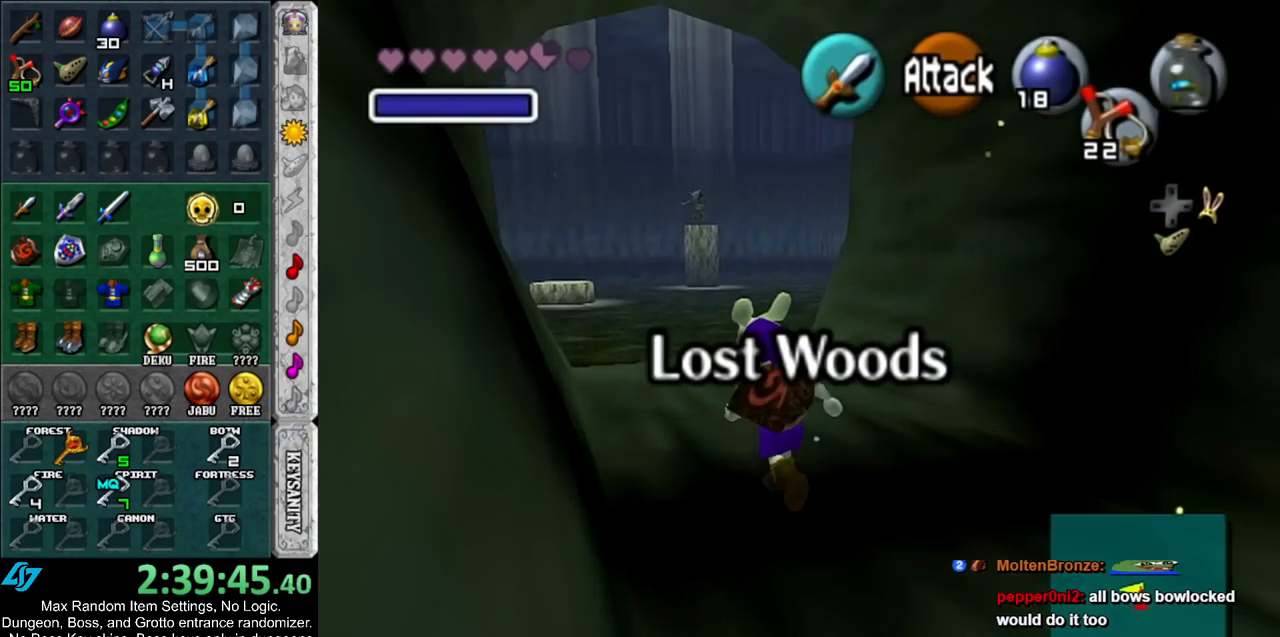
{"buttons": [], "left_stick": "up-left", "right_stick": "center", "events": []}
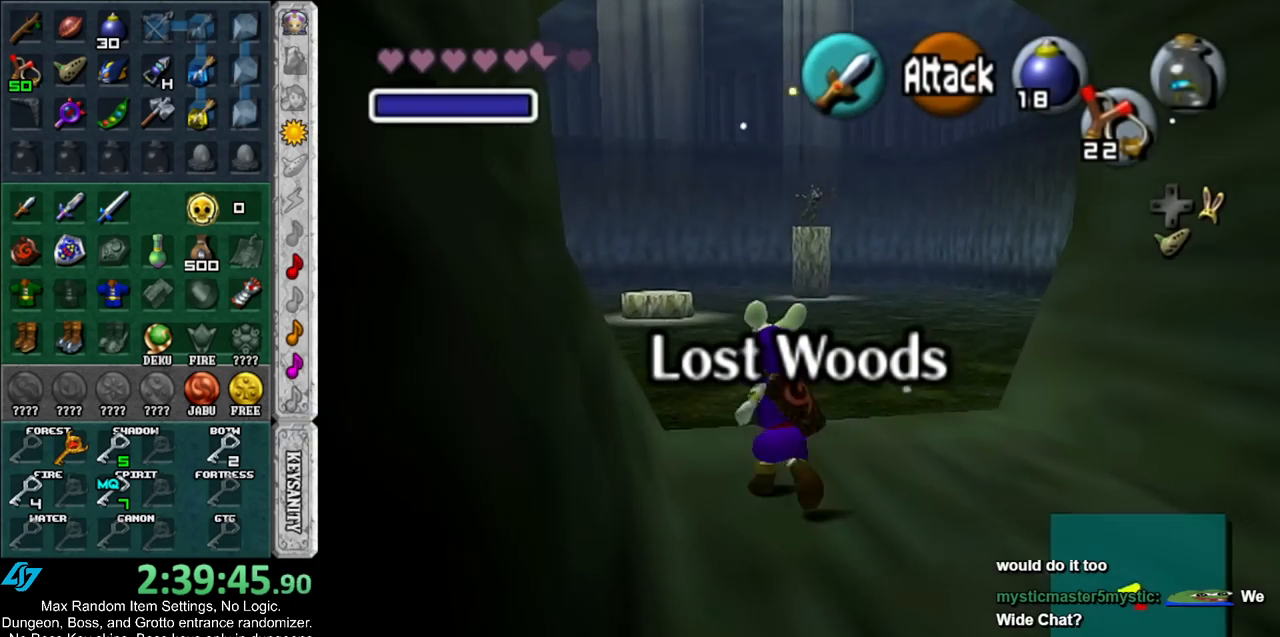
{"buttons": [], "left_stick": "up-left", "right_stick": "center", "events": []}
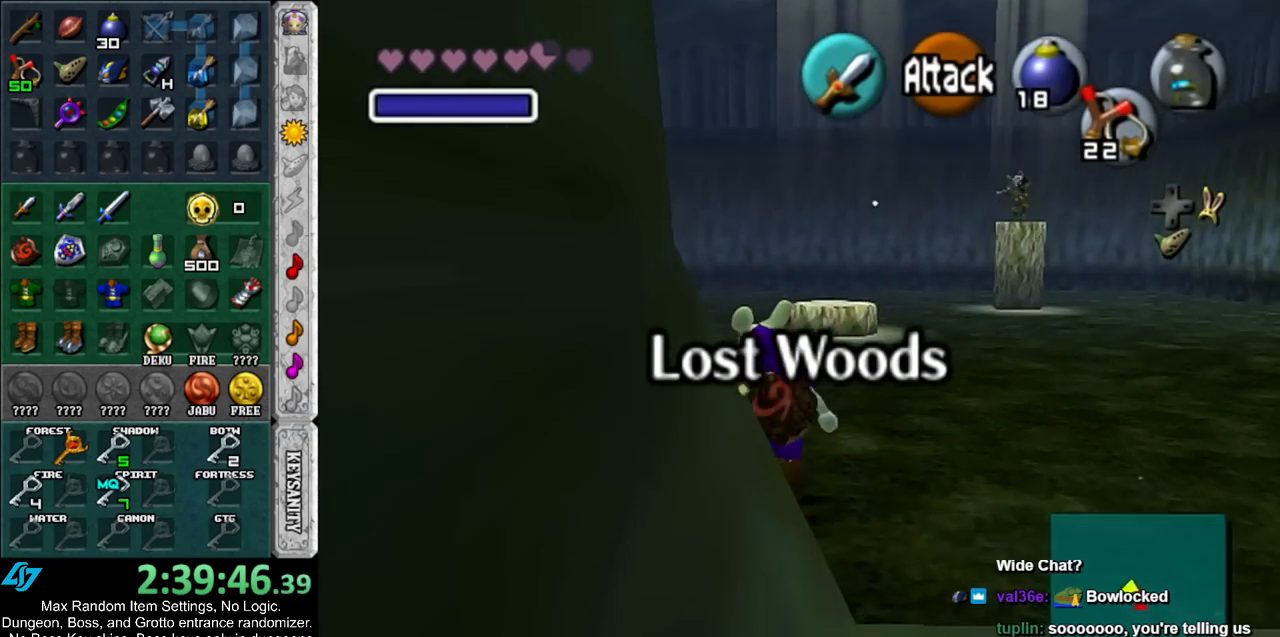
{"buttons": [], "left_stick": "up", "right_stick": "center", "events": [[317, "left_stick", "up"]]}
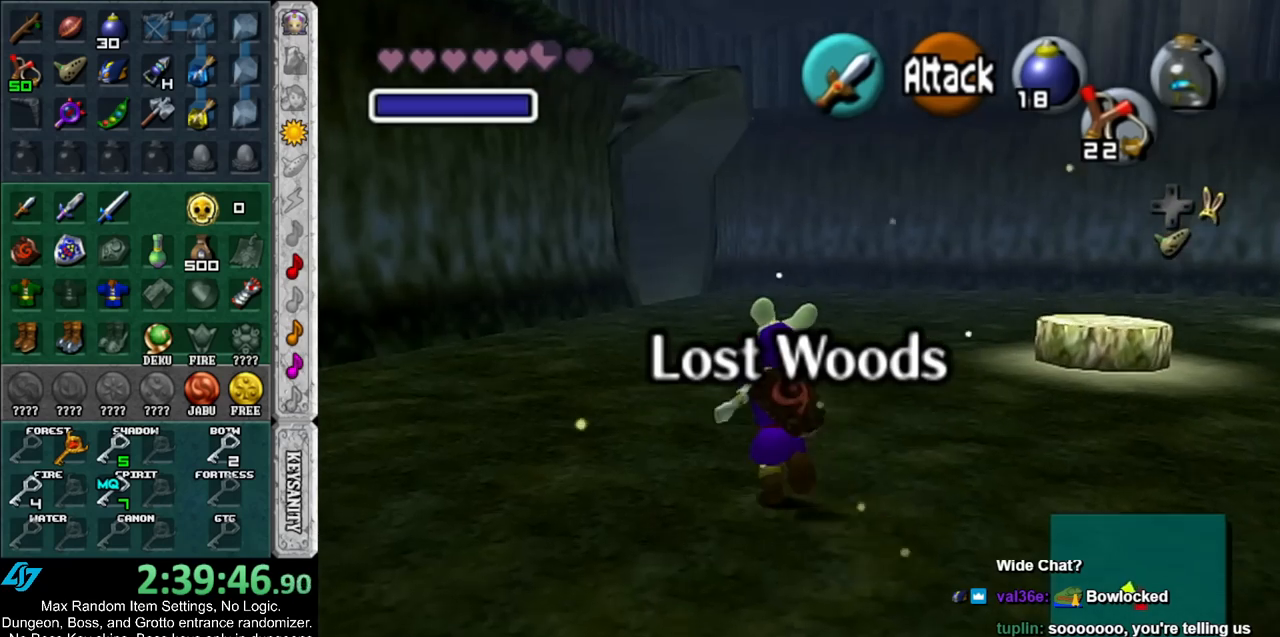
{"buttons": [], "left_stick": "up", "right_stick": "center", "events": []}
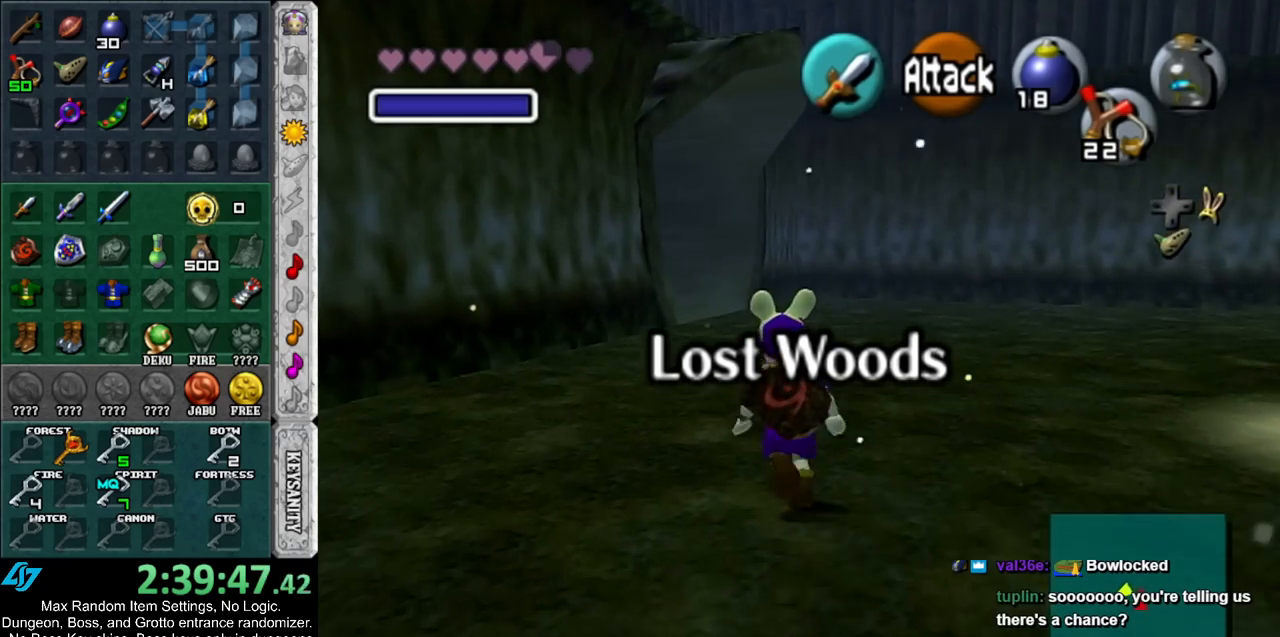
{"buttons": [], "left_stick": "up", "right_stick": "center", "events": []}
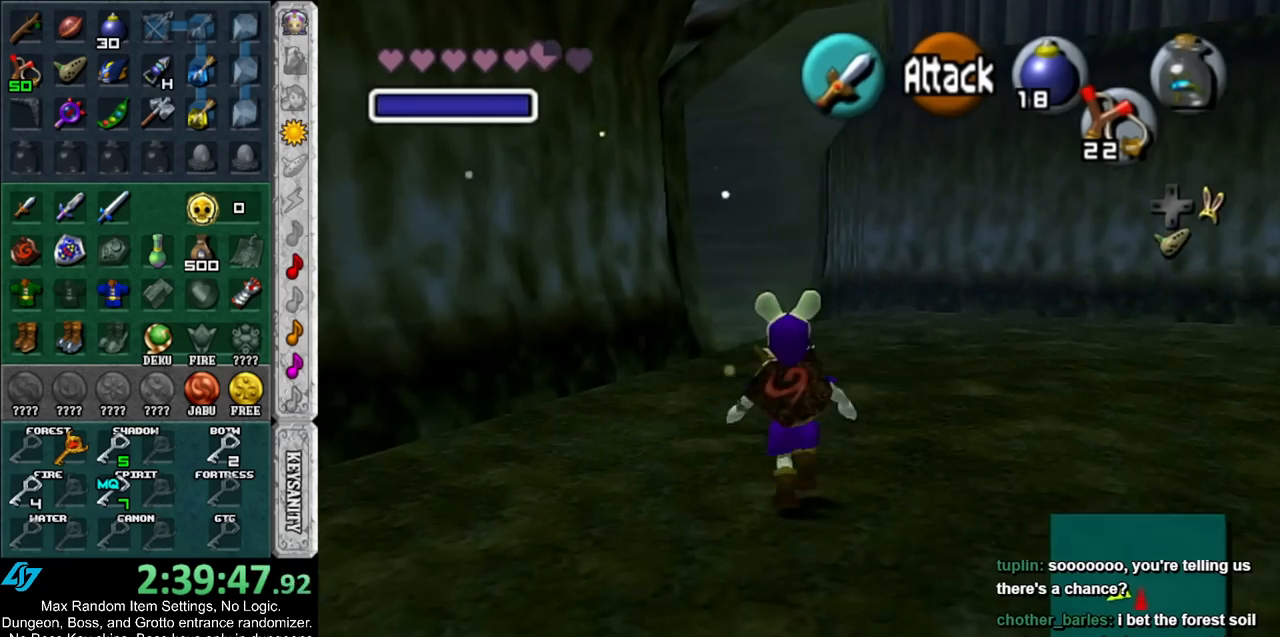
{"buttons": [], "left_stick": "up", "right_stick": "center", "events": []}
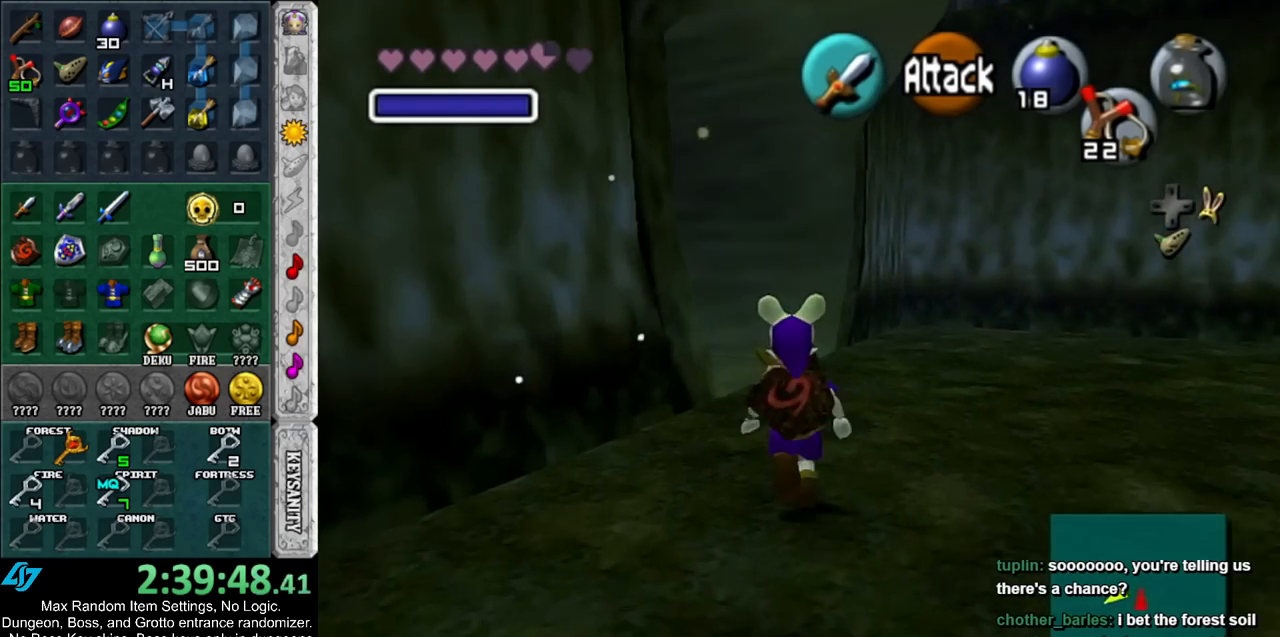
{"buttons": [], "left_stick": "up-left", "right_stick": "center", "events": [[183, "left_stick", "up-left"]]}
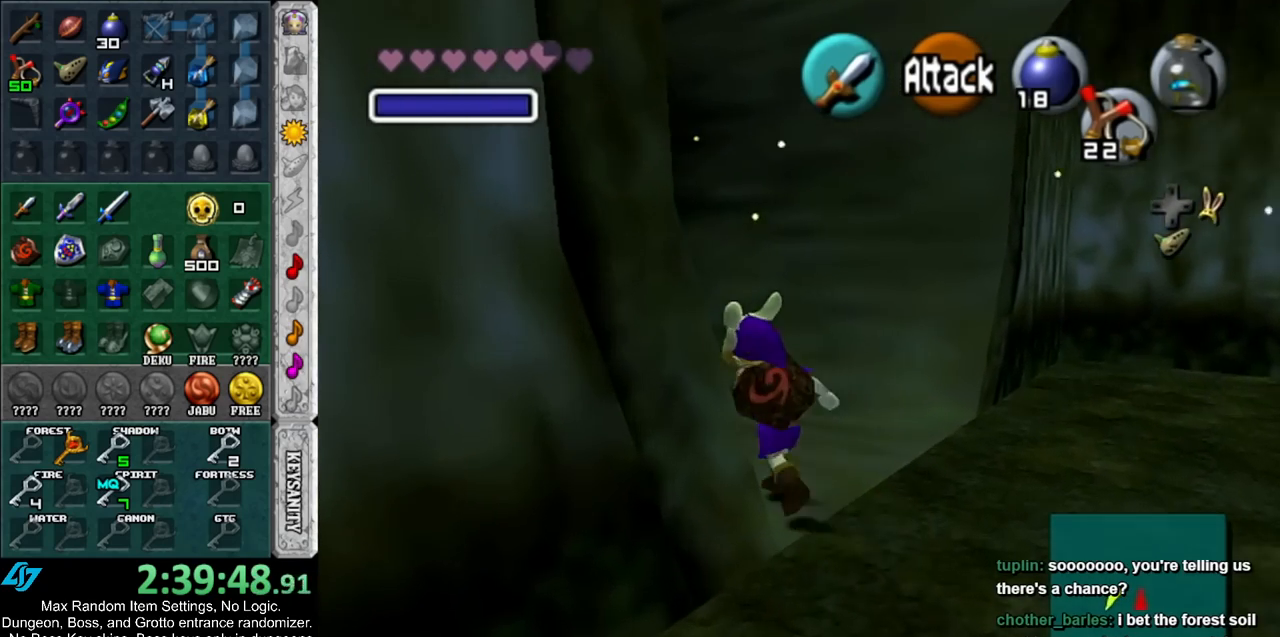
{"buttons": [], "left_stick": "up-left", "right_stick": "center", "events": []}
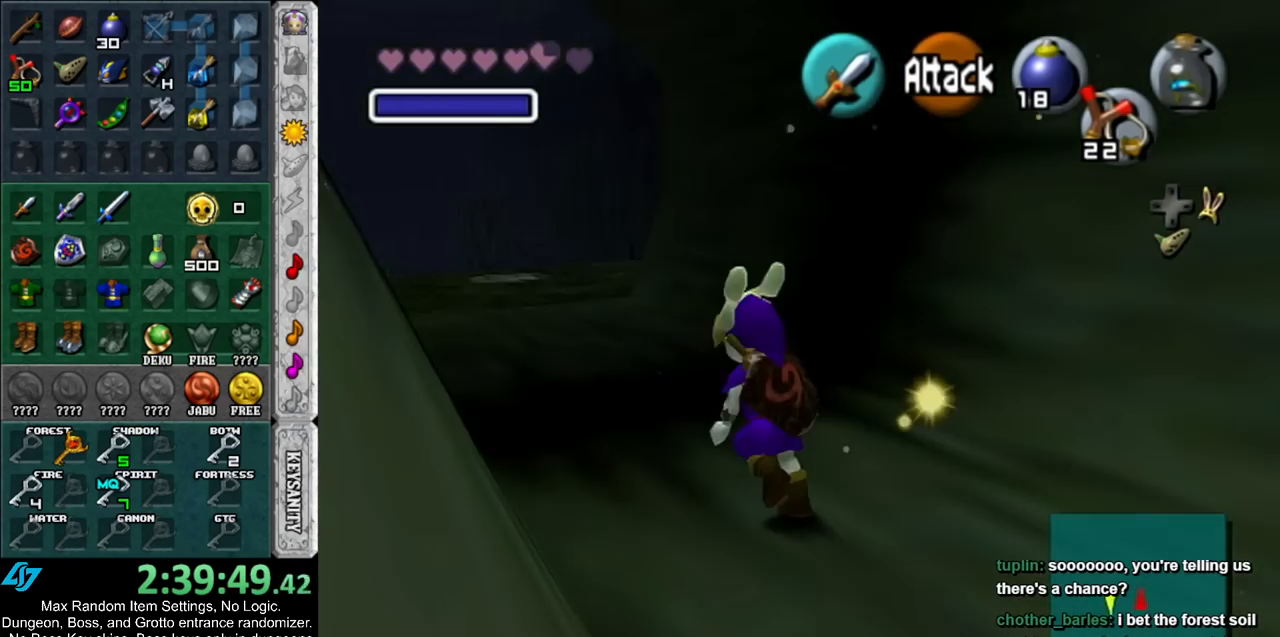
{"buttons": [], "left_stick": "up-left", "right_stick": "center", "events": []}
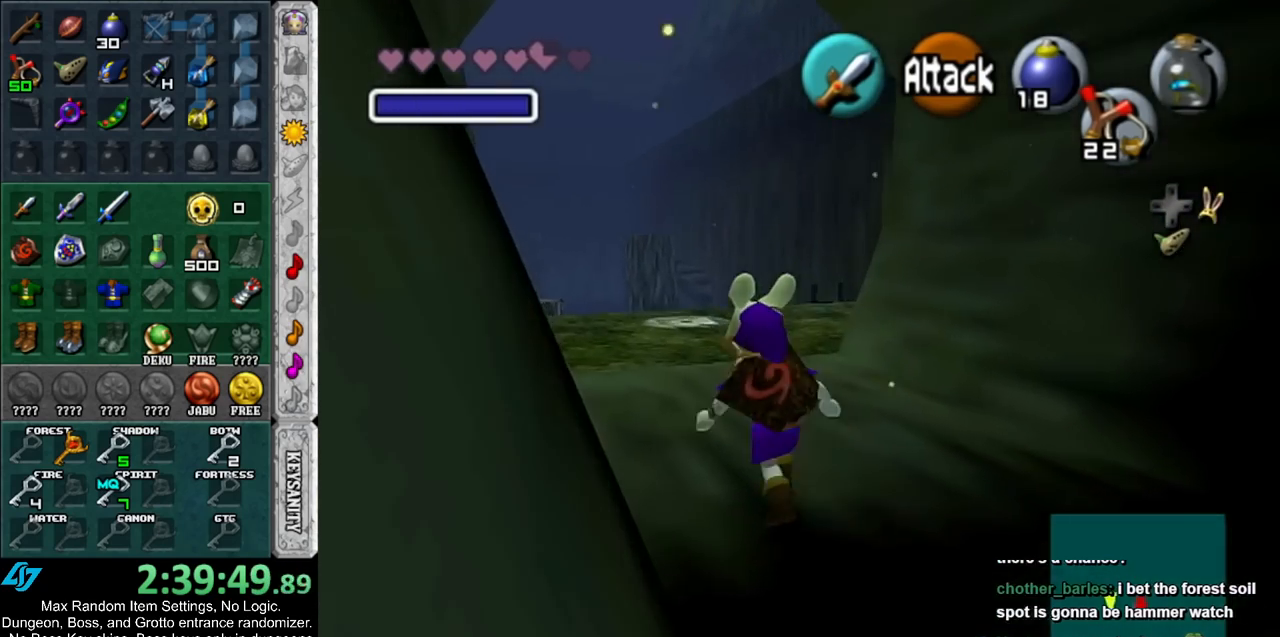
{"buttons": [], "left_stick": "up", "right_stick": "center", "events": [[500, "left_stick", "up"]]}
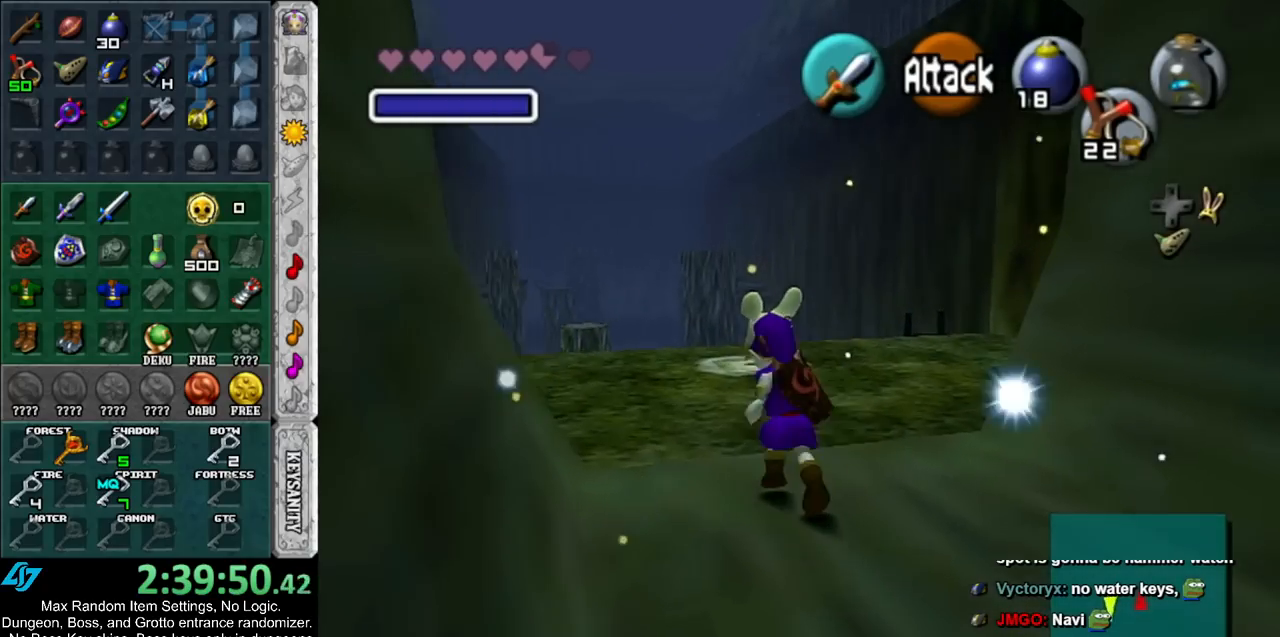
{"buttons": [], "left_stick": "center", "right_stick": "center", "events": [[367, "left_stick", "center"], [433, "X", "down"], [500, "X", "up"]]}
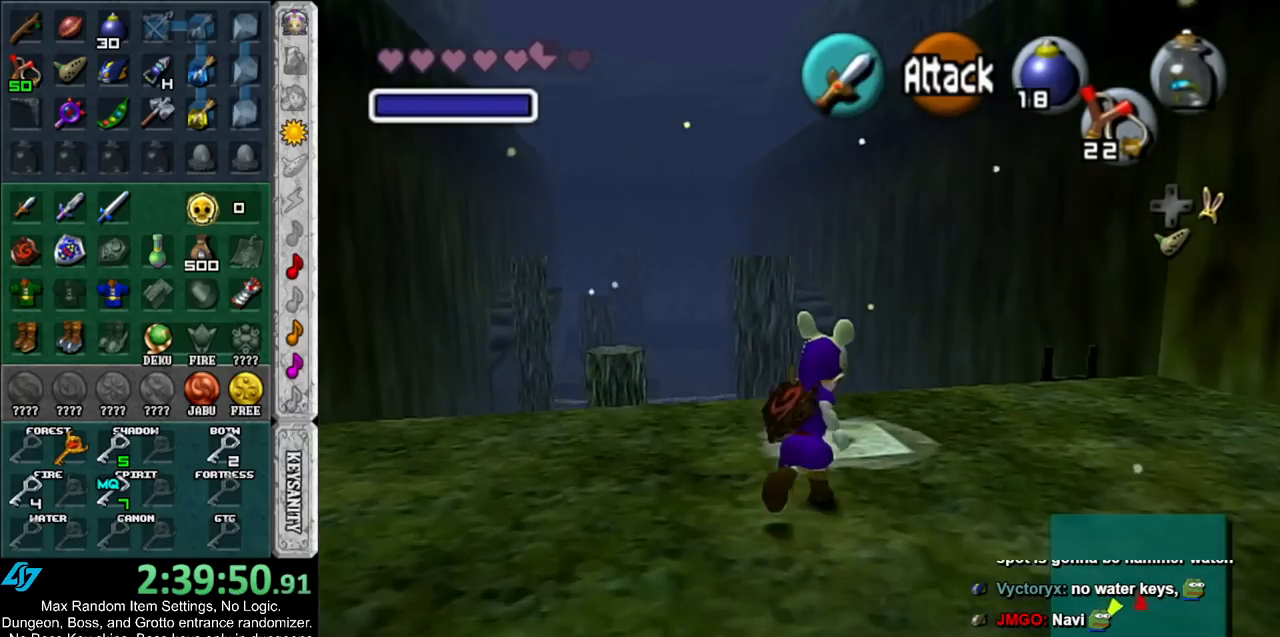
{"buttons": [], "left_stick": "center", "right_stick": "center", "events": []}
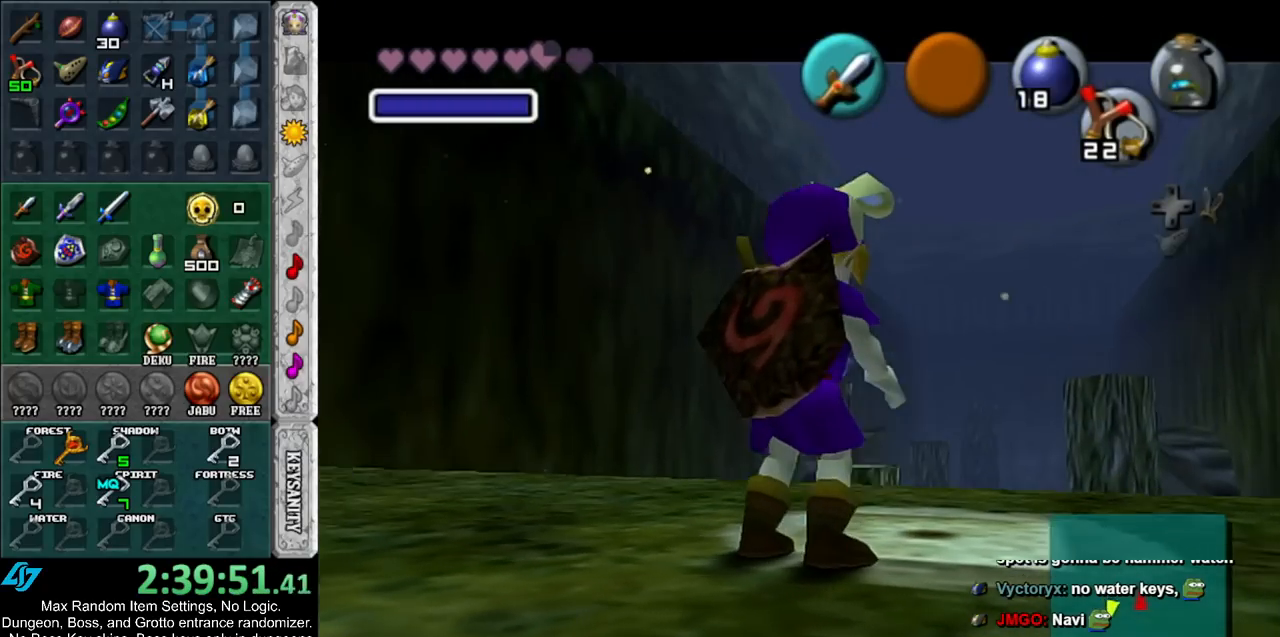
{"buttons": [], "left_stick": "center", "right_stick": "center", "events": []}
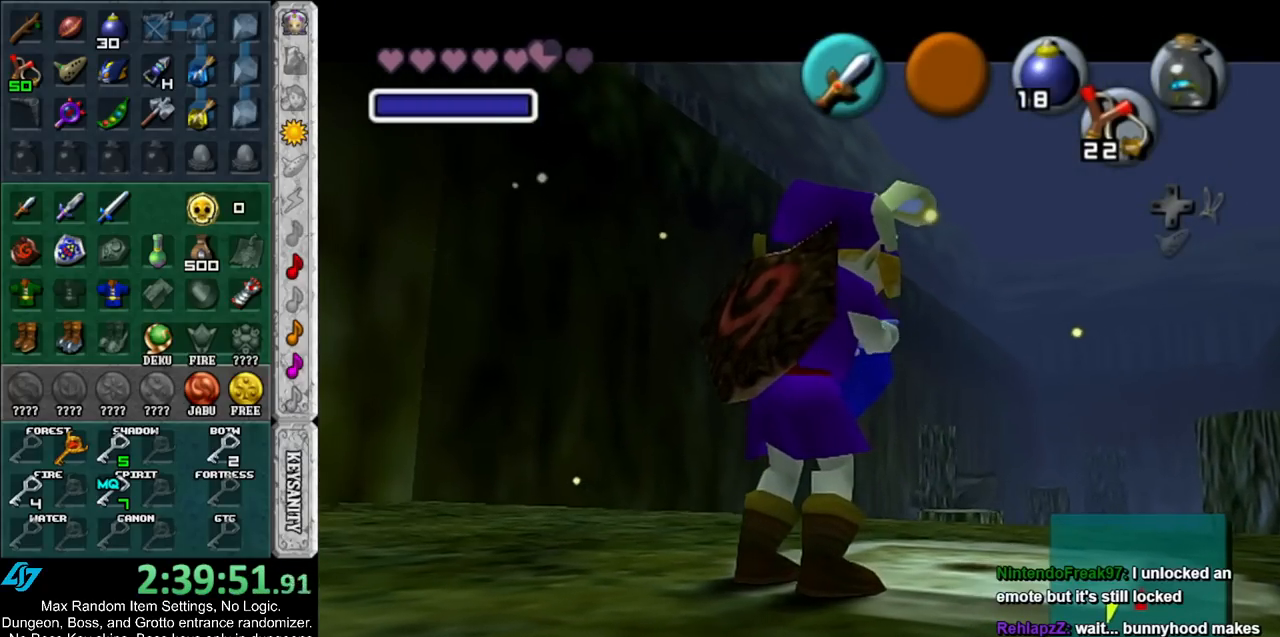
{"buttons": [], "left_stick": "center", "right_stick": "center", "events": []}